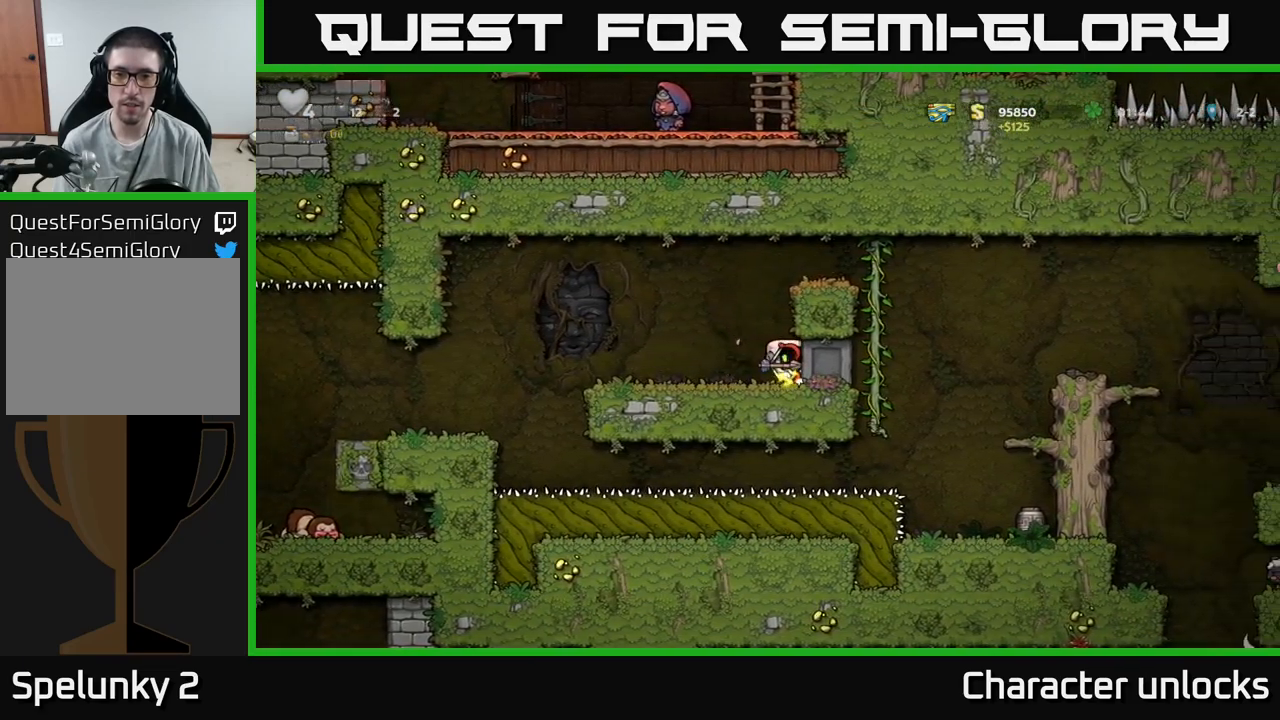
Gameplay with a controller (Xbox layout); each line is a JSON object with the inputs held at the frame after it. "events" lists button and stick changes between this image and that frame as [ms after this image, input, new state], when the widget could be followed in between. Not read: left_stick right_stick.
{"buttons": ["DPAD_RIGHT"], "events": [[50, "DPAD_LEFT", "down"], [167, "A", "down"], [183, "DPAD_LEFT", "up"], [217, "DPAD_RIGHT", "down"], [400, "A", "up"]]}
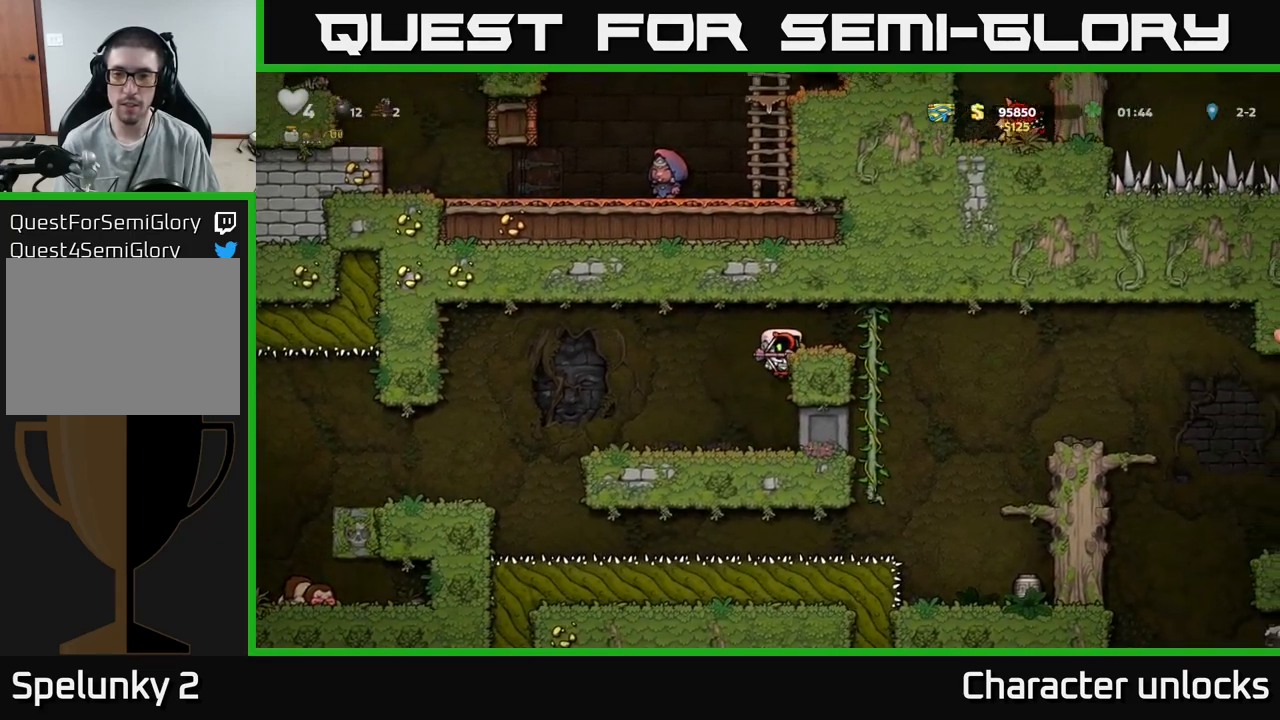
{"buttons": ["DPAD_RIGHT"], "events": [[83, "A", "down"], [167, "A", "up"]]}
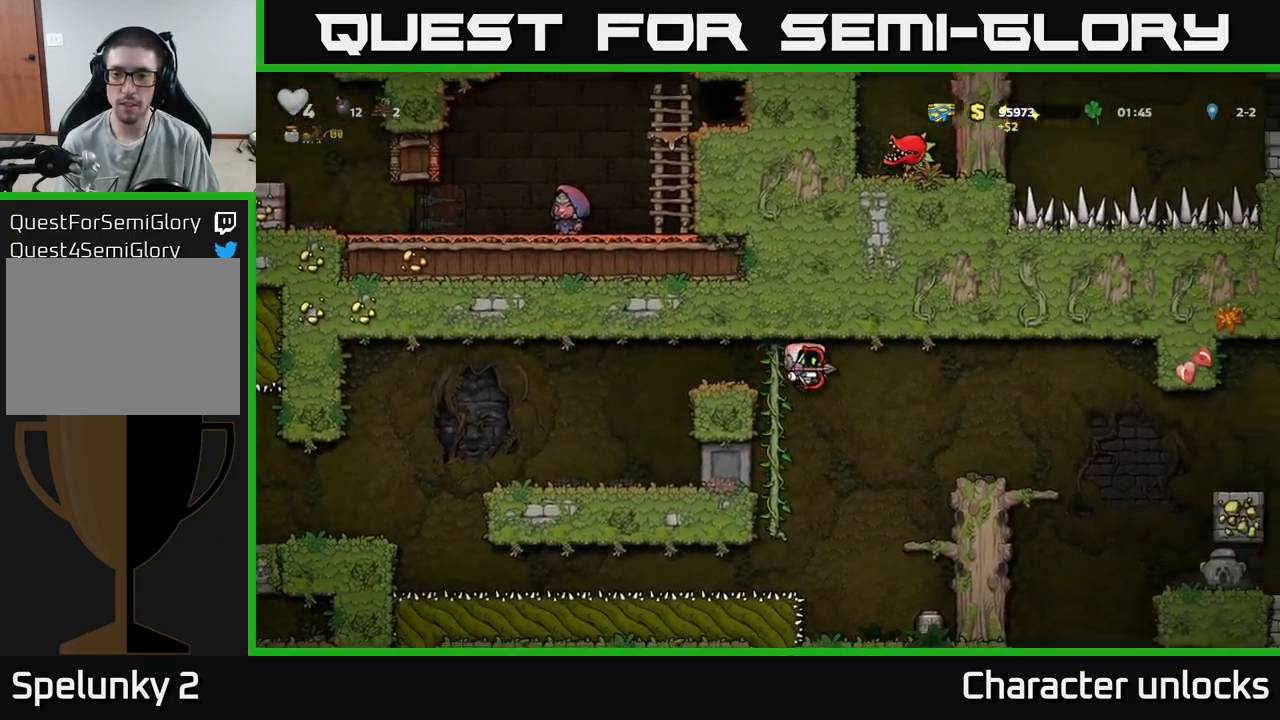
{"buttons": ["DPAD_DOWN"], "events": [[17, "DPAD_RIGHT", "up"], [383, "DPAD_DOWN", "down"]]}
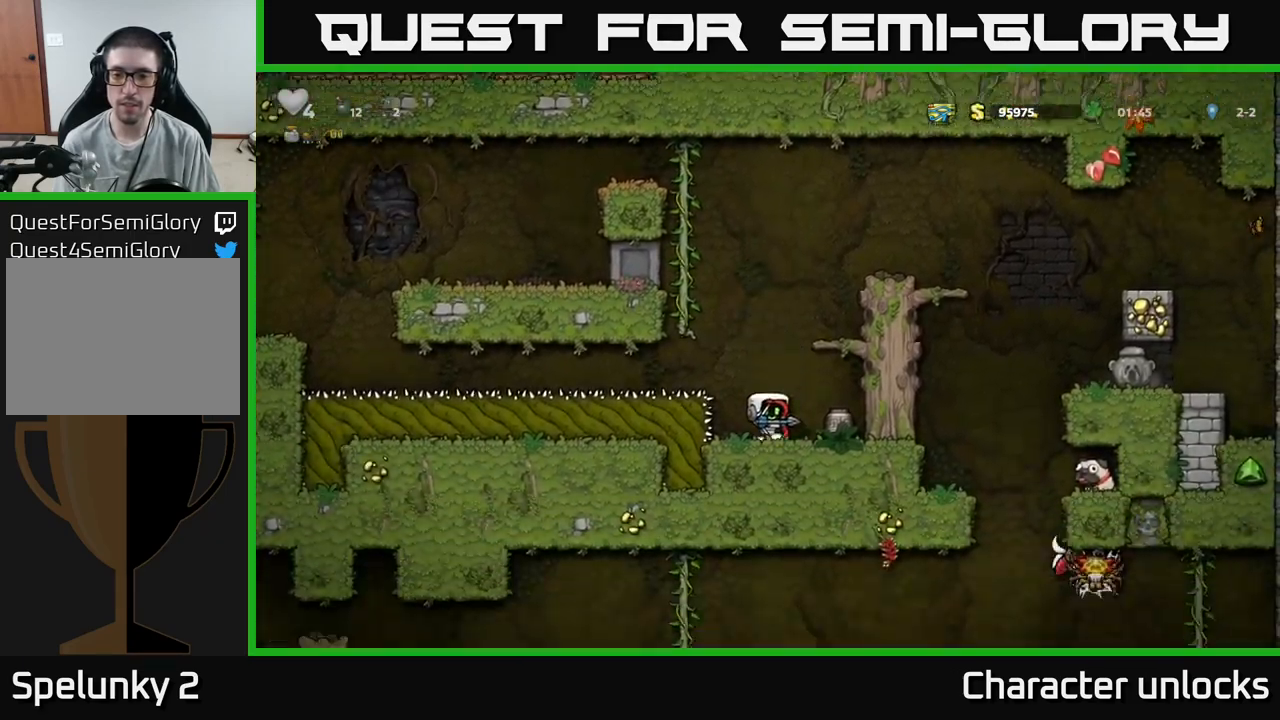
{"buttons": ["X", "DPAD_DOWN"], "events": [[33, "X", "down"], [83, "DPAD_DOWN", "up"], [150, "X", "up"], [167, "DPAD_RIGHT", "down"], [367, "DPAD_DOWN", "down"], [383, "DPAD_RIGHT", "up"], [433, "X", "down"]]}
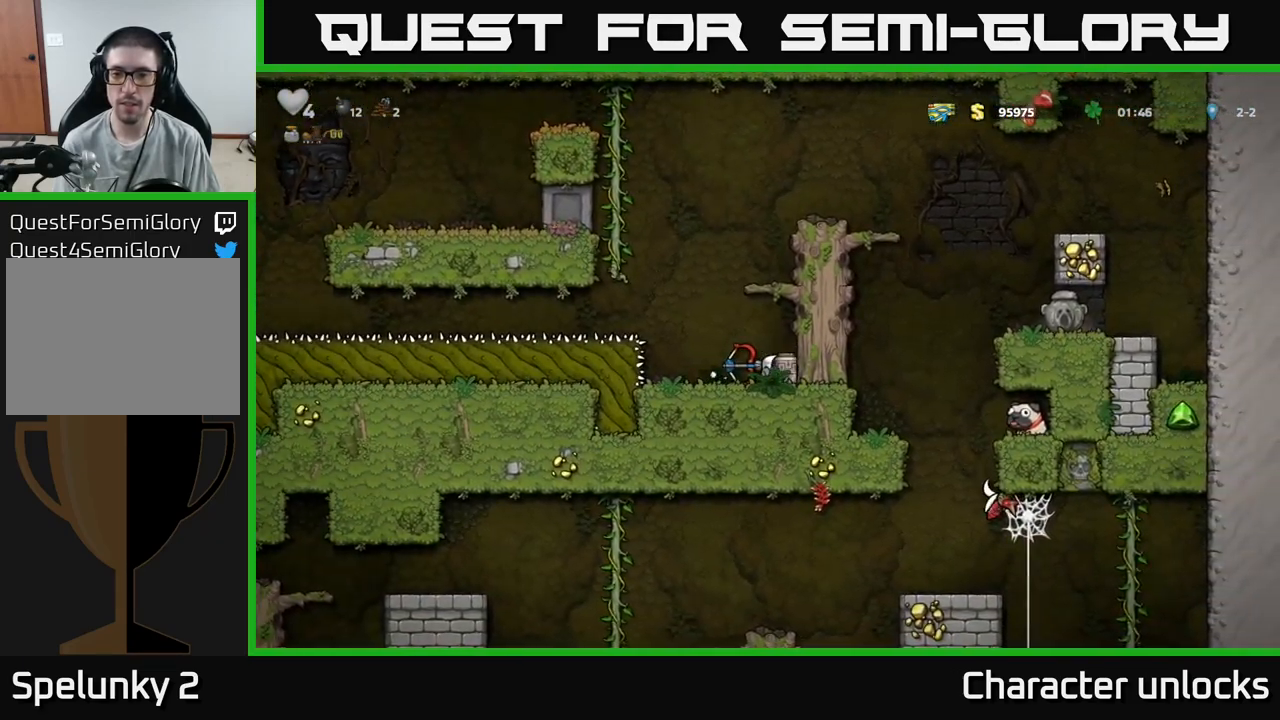
{"buttons": ["A", "DPAD_RIGHT"], "events": [[50, "DPAD_DOWN", "up"], [67, "X", "up"], [133, "A", "down"], [233, "DPAD_RIGHT", "down"], [333, "A", "up"], [417, "A", "down"]]}
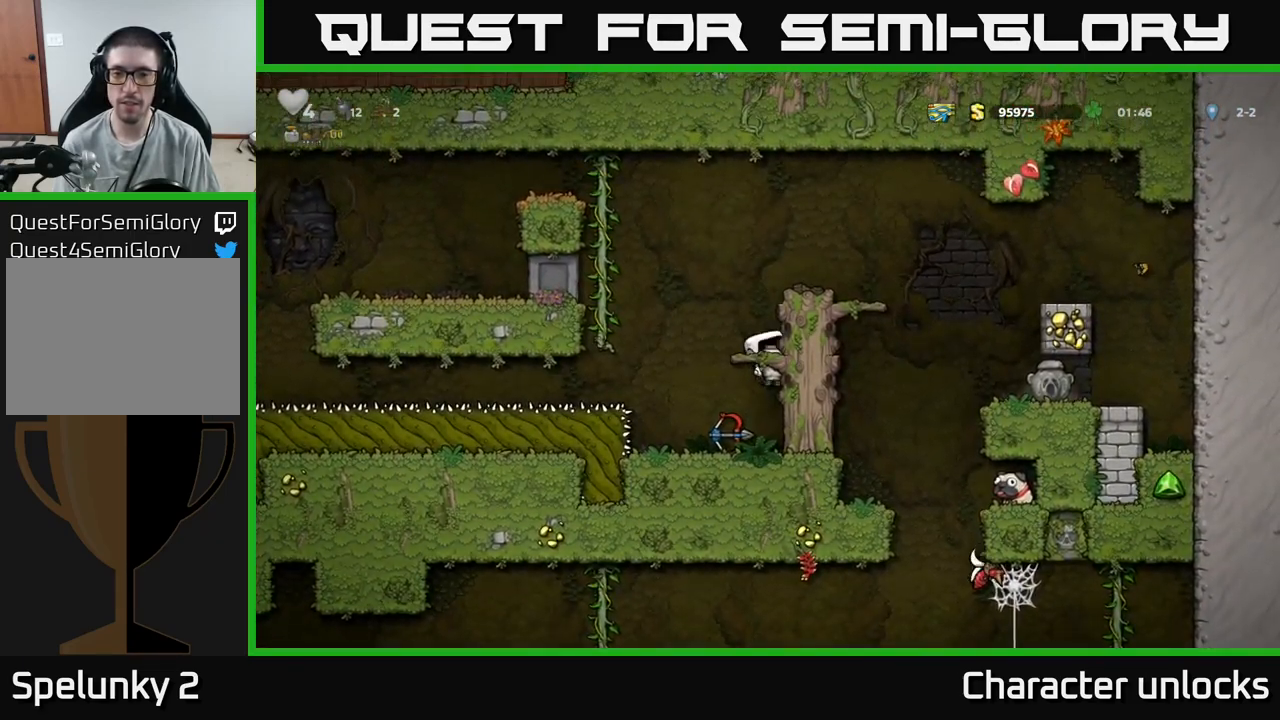
{"buttons": [], "events": [[83, "A", "up"], [250, "A", "down"], [400, "A", "up"], [433, "DPAD_RIGHT", "up"]]}
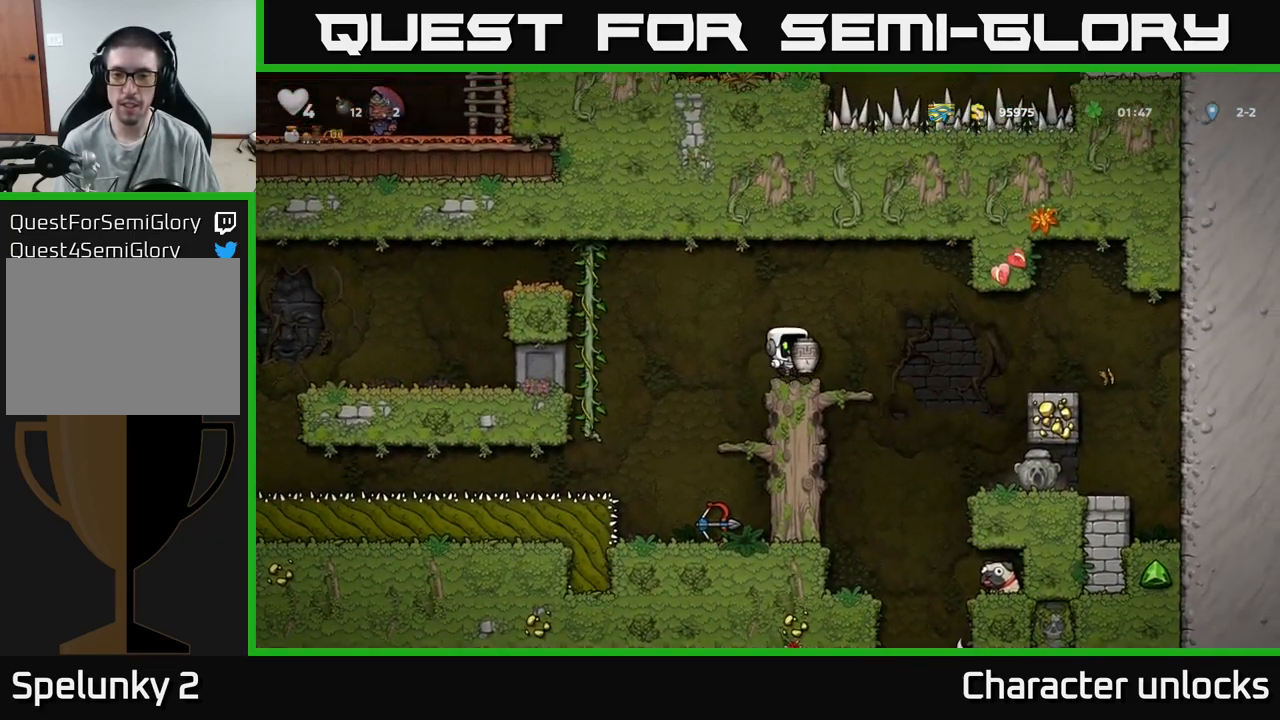
{"buttons": [], "events": [[183, "DPAD_DOWN", "down"], [267, "X", "down"], [367, "X", "up"], [383, "DPAD_DOWN", "up"]]}
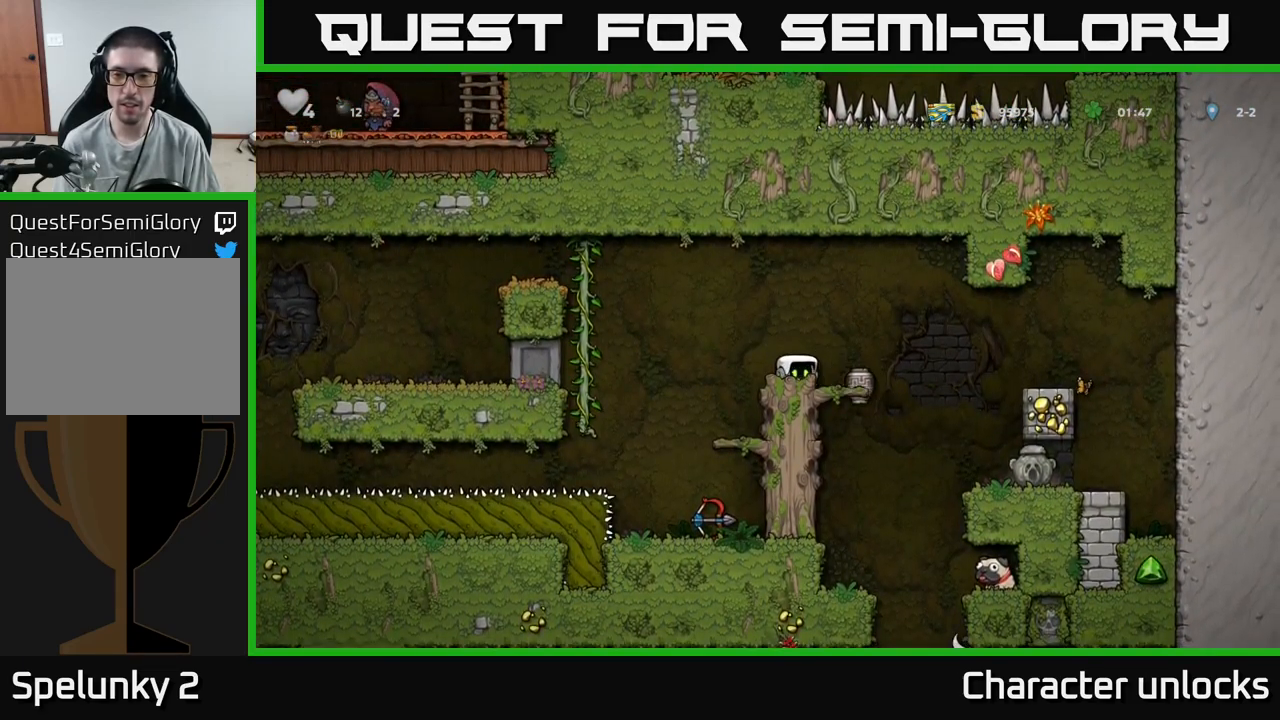
{"buttons": ["DPAD_RIGHT"], "events": [[50, "DPAD_LEFT", "down"], [350, "DPAD_LEFT", "up"], [484, "DPAD_RIGHT", "down"]]}
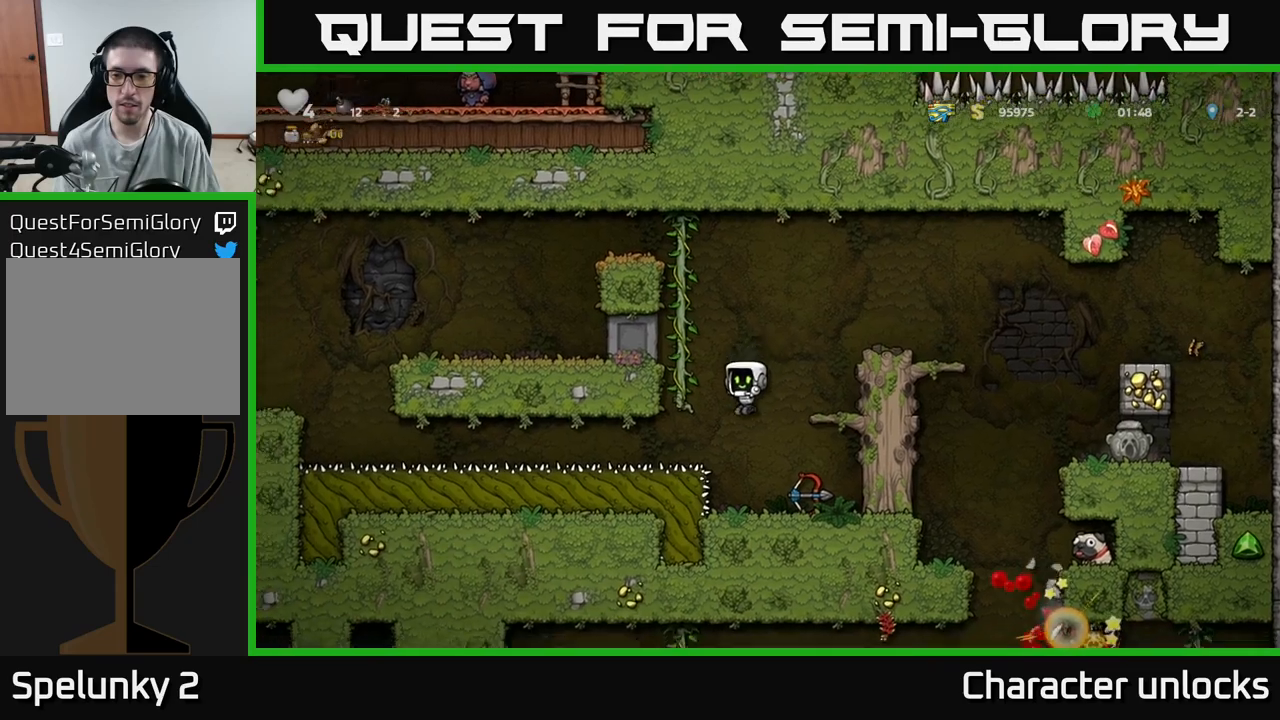
{"buttons": ["DPAD_DOWN"], "events": [[134, "DPAD_RIGHT", "up"], [300, "DPAD_DOWN", "down"], [384, "X", "down"], [500, "X", "up"]]}
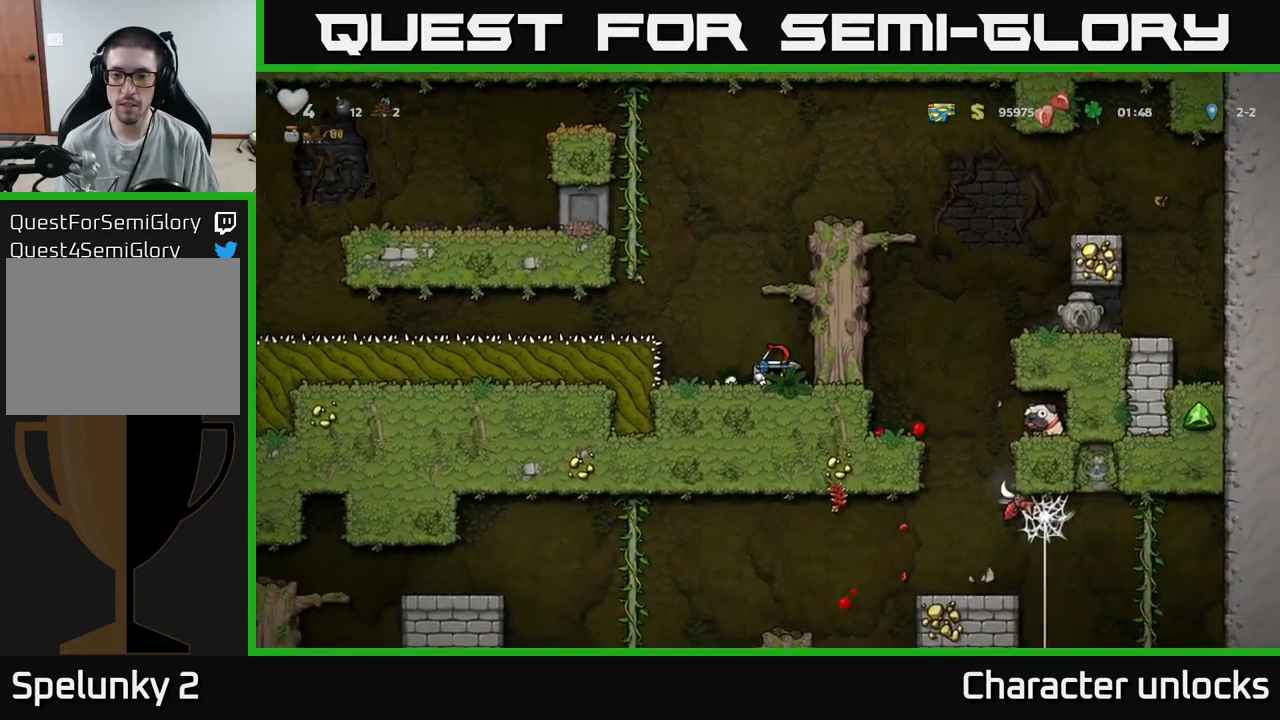
{"buttons": ["A", "DPAD_RIGHT"], "events": [[34, "DPAD_DOWN", "up"], [84, "A", "down"], [134, "DPAD_RIGHT", "down"], [267, "A", "up"], [400, "A", "down"]]}
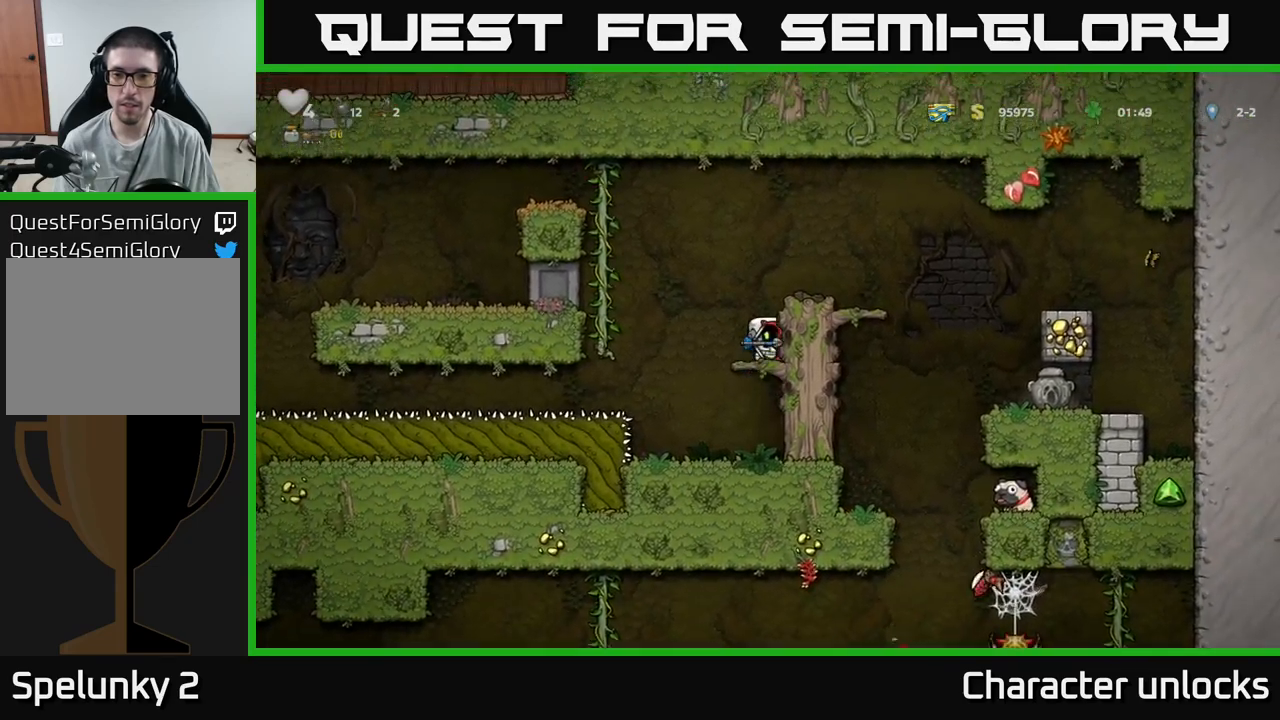
{"buttons": [], "events": [[67, "A", "up"], [250, "A", "down"], [400, "A", "up"], [467, "DPAD_RIGHT", "up"]]}
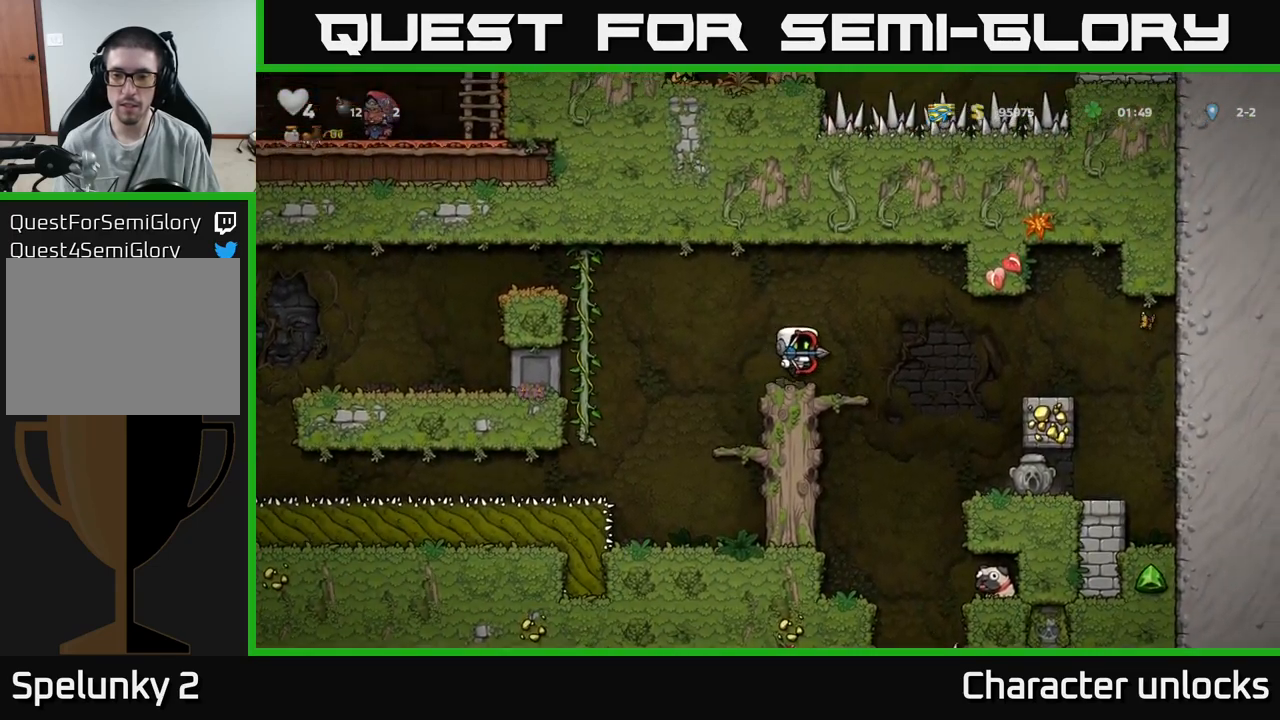
{"buttons": [], "events": [[217, "DPAD_RIGHT", "down"], [450, "DPAD_RIGHT", "up"]]}
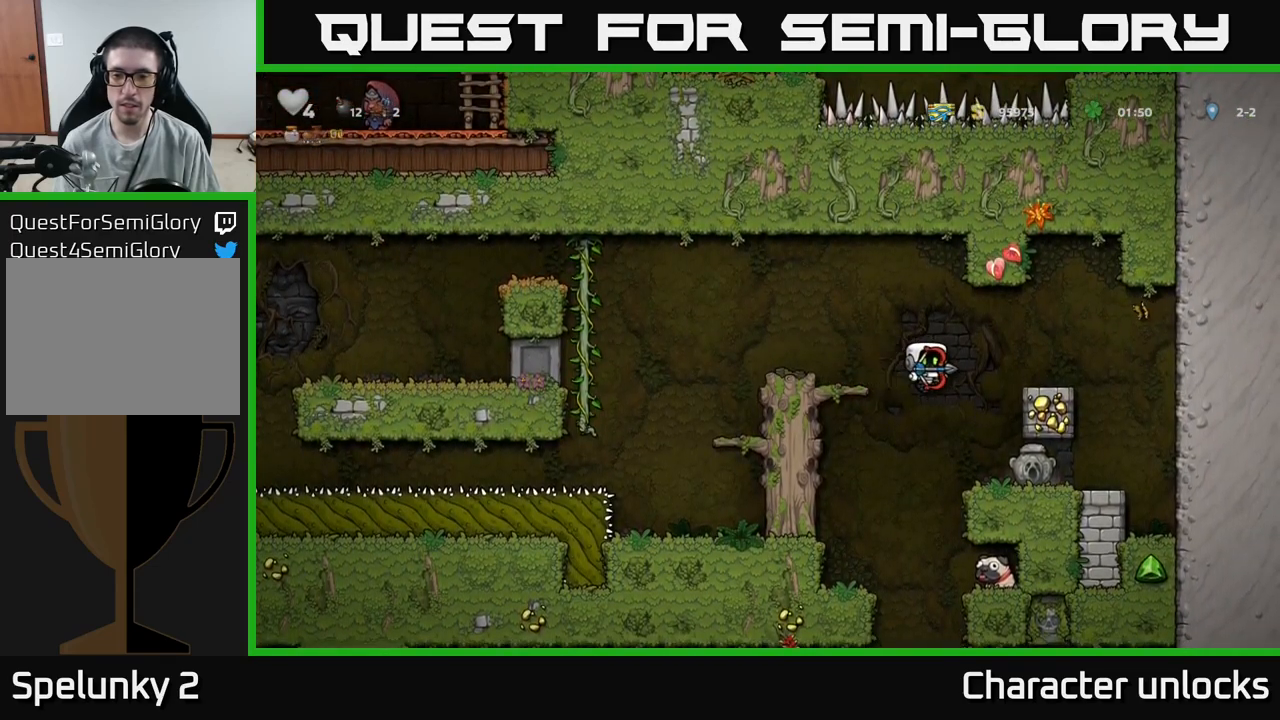
{"buttons": ["DPAD_LEFT"], "events": [[167, "DPAD_RIGHT", "down"], [317, "DPAD_RIGHT", "up"], [450, "DPAD_LEFT", "down"]]}
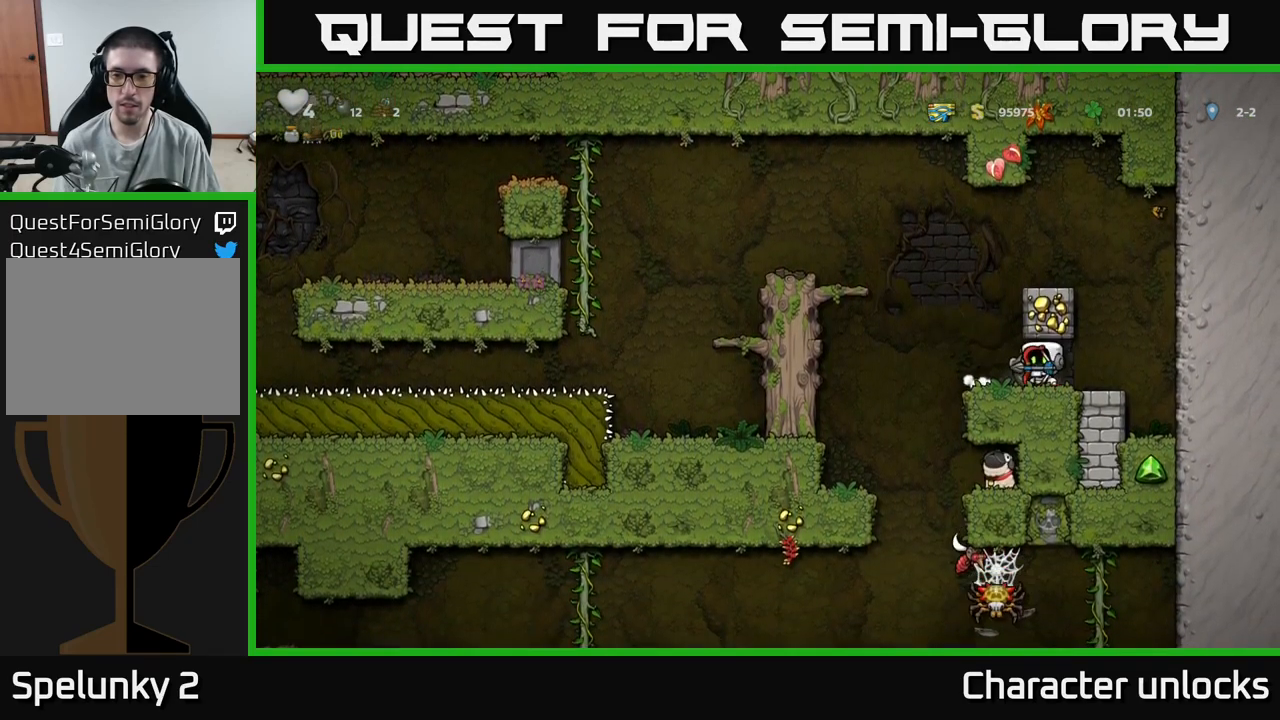
{"buttons": [], "events": [[134, "DPAD_LEFT", "up"], [250, "DPAD_RIGHT", "down"], [450, "DPAD_RIGHT", "up"]]}
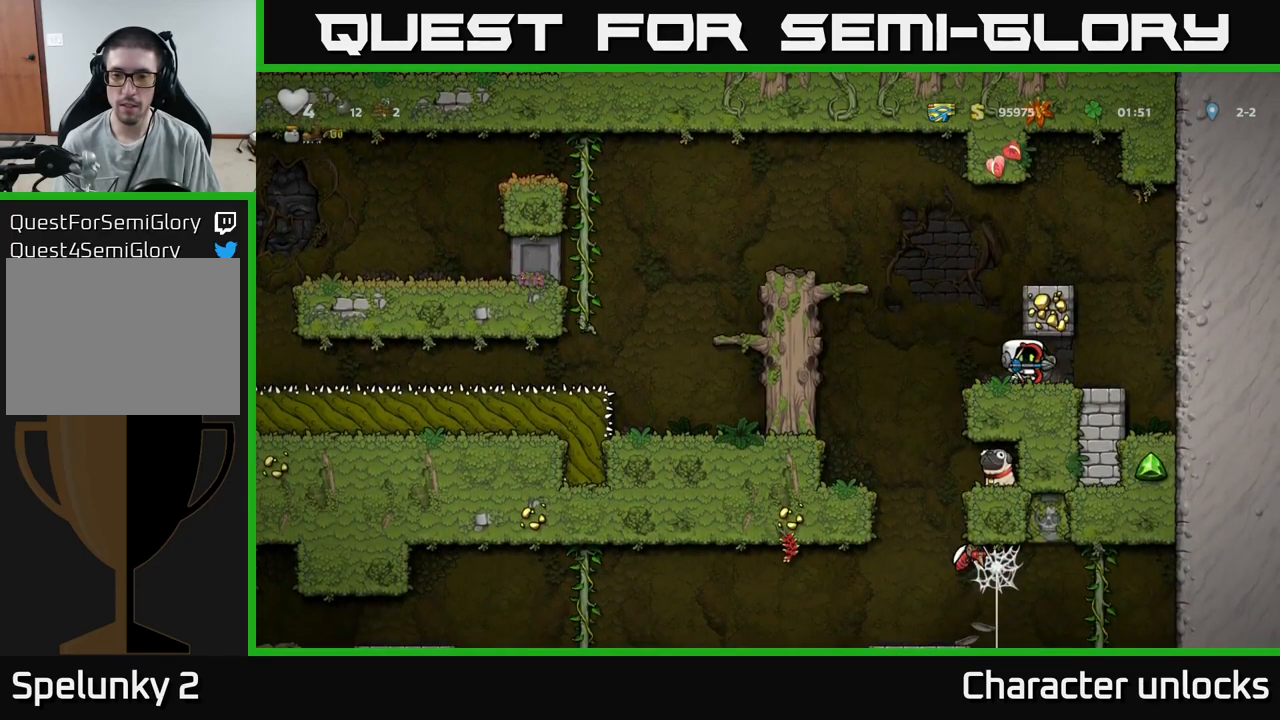
{"buttons": ["DPAD_RIGHT"], "events": [[184, "DPAD_LEFT", "down"], [434, "DPAD_LEFT", "up"], [467, "DPAD_RIGHT", "down"]]}
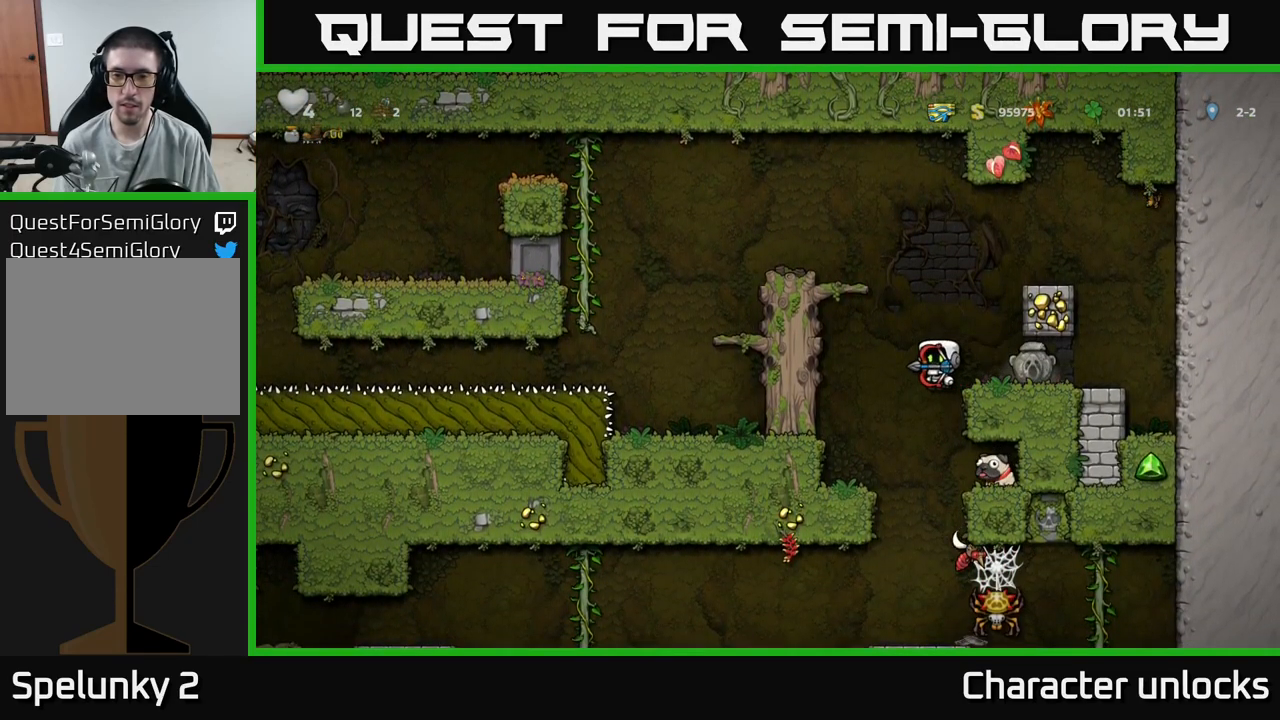
{"buttons": [], "events": [[284, "DPAD_DOWN", "down"], [284, "DPAD_RIGHT", "up"], [350, "A", "down"], [417, "DPAD_DOWN", "up"], [467, "A", "up"]]}
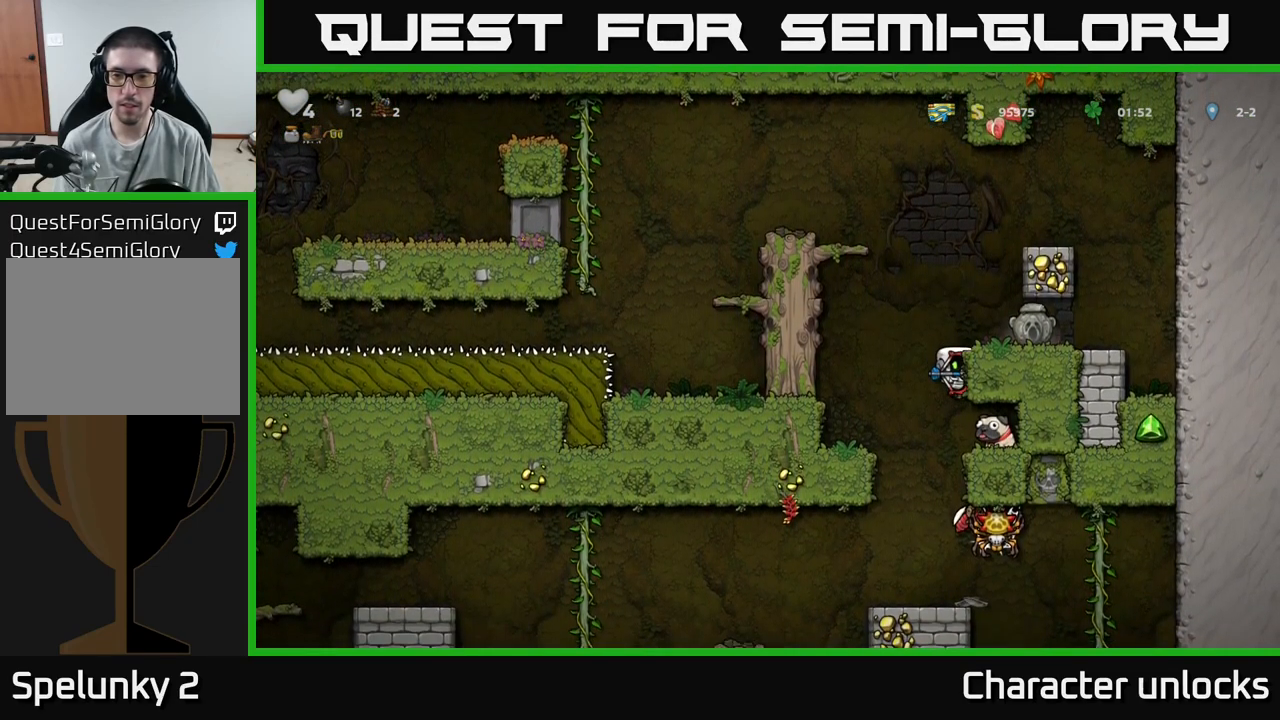
{"buttons": [], "events": [[300, "DPAD_DOWN", "down"], [350, "A", "down"], [484, "A", "up"], [484, "DPAD_DOWN", "up"]]}
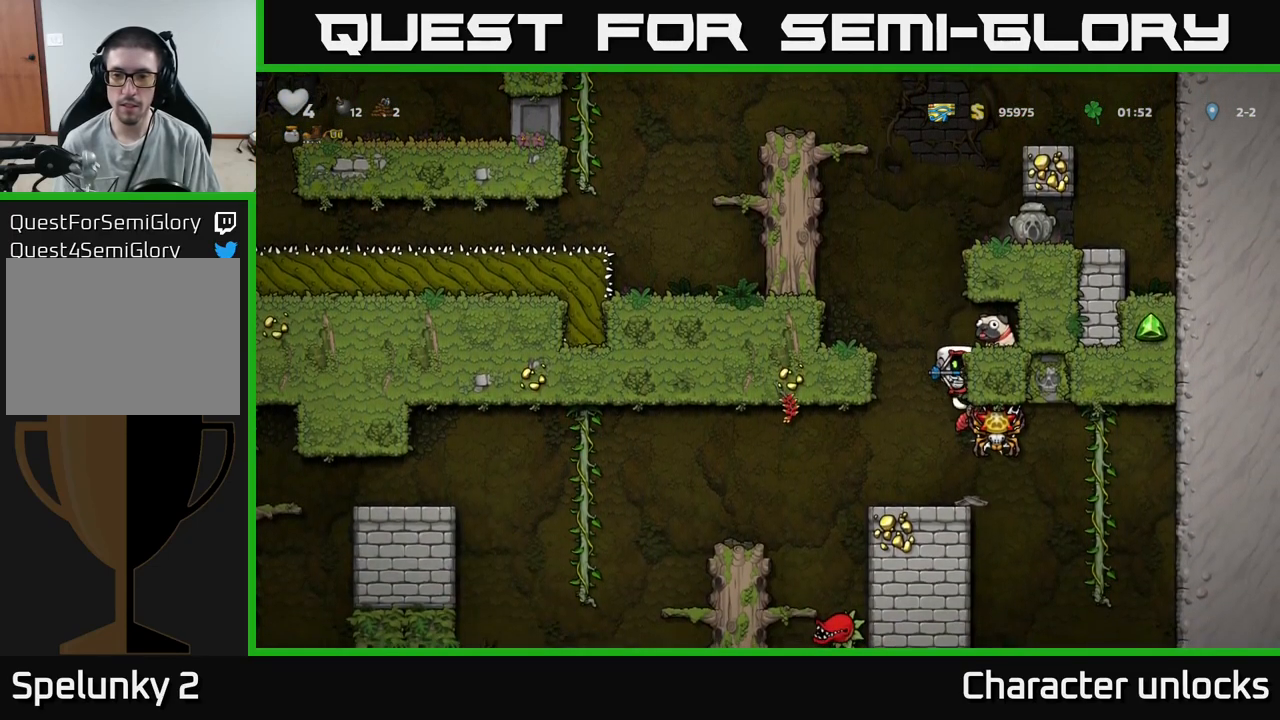
{"buttons": [], "events": []}
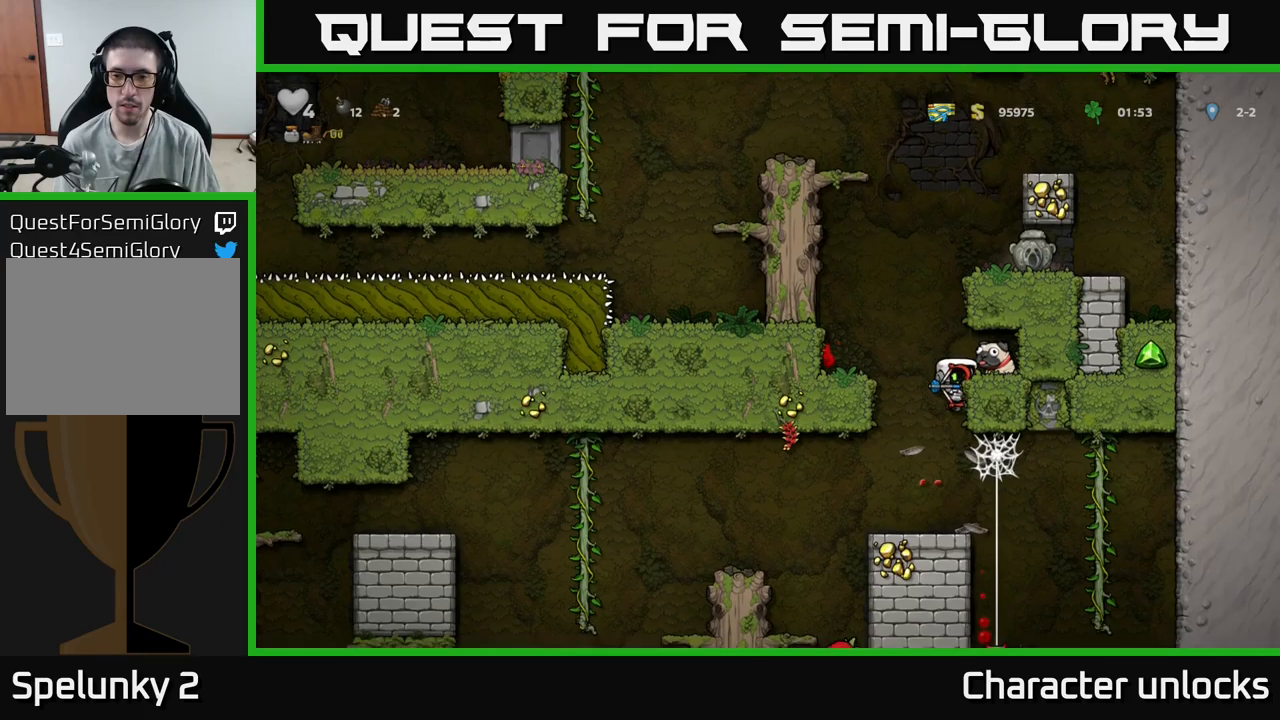
{"buttons": ["A", "DPAD_DOWN"], "events": [[383, "DPAD_DOWN", "down"], [400, "A", "down"]]}
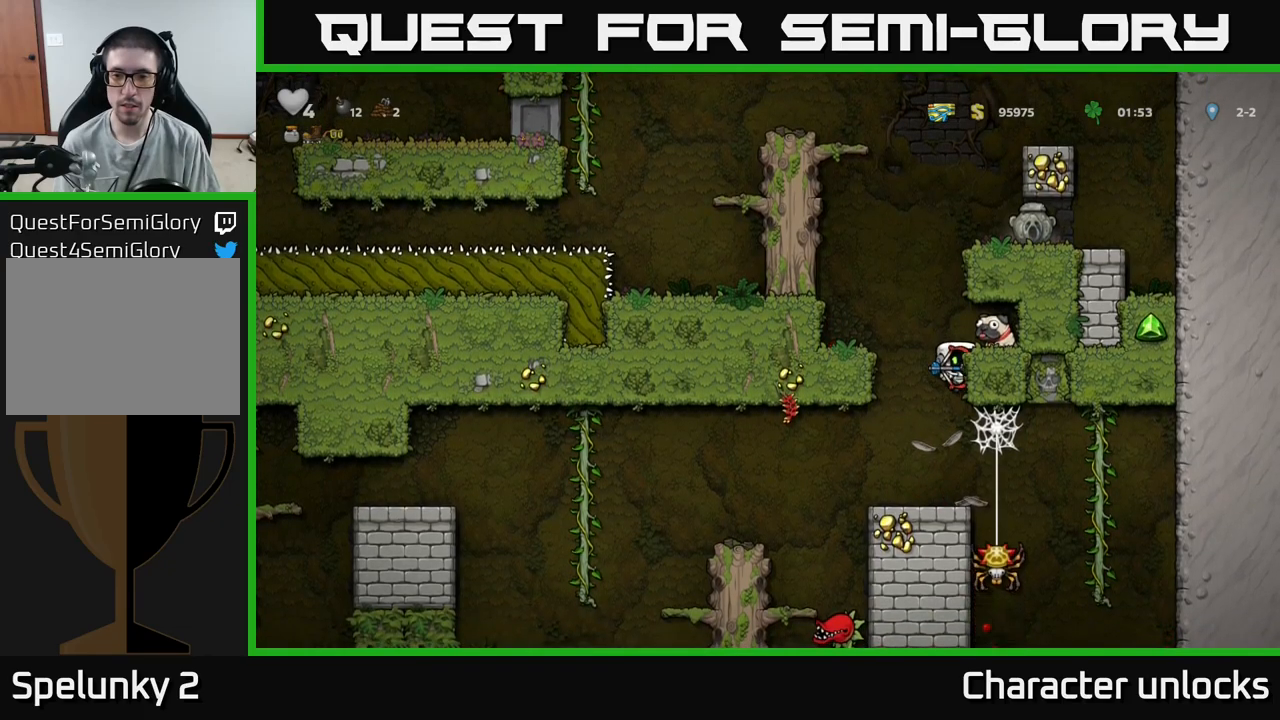
{"buttons": ["DPAD_LEFT"], "events": [[16, "DPAD_DOWN", "up"], [50, "A", "up"], [100, "DPAD_RIGHT", "down"], [400, "DPAD_RIGHT", "up"], [466, "DPAD_LEFT", "down"]]}
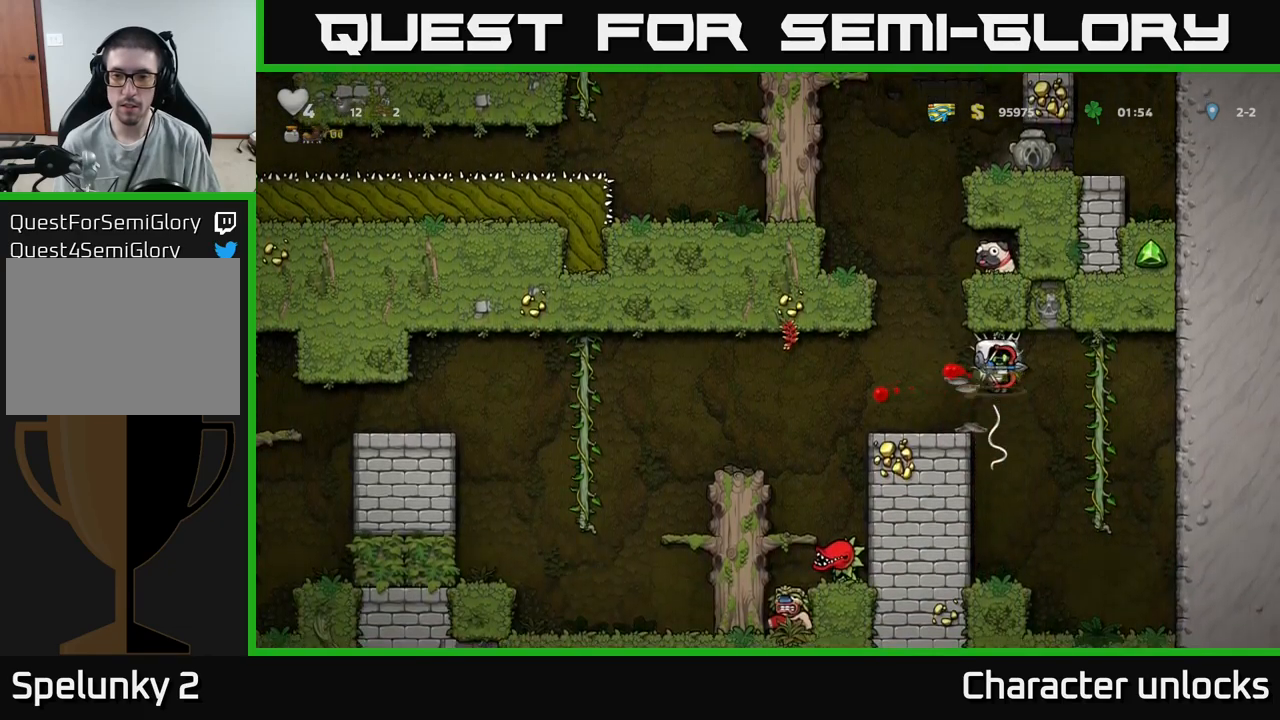
{"buttons": [], "events": [[316, "DPAD_LEFT", "up"]]}
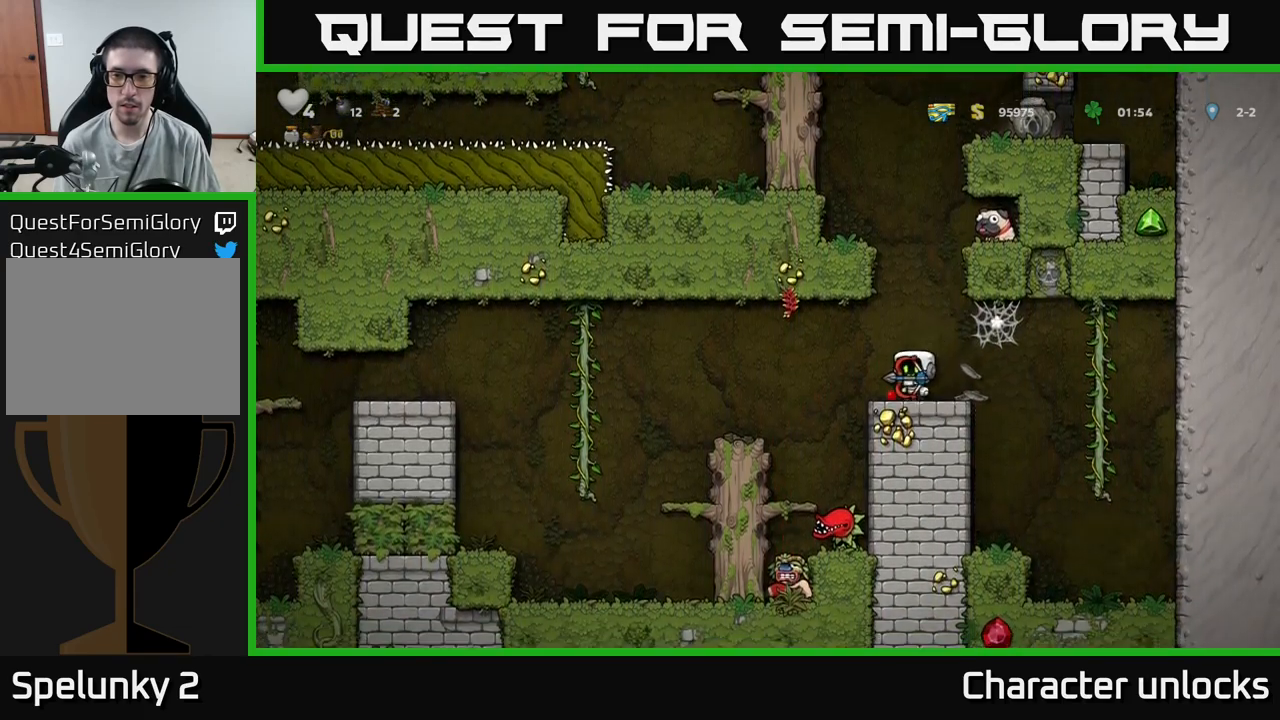
{"buttons": [], "events": []}
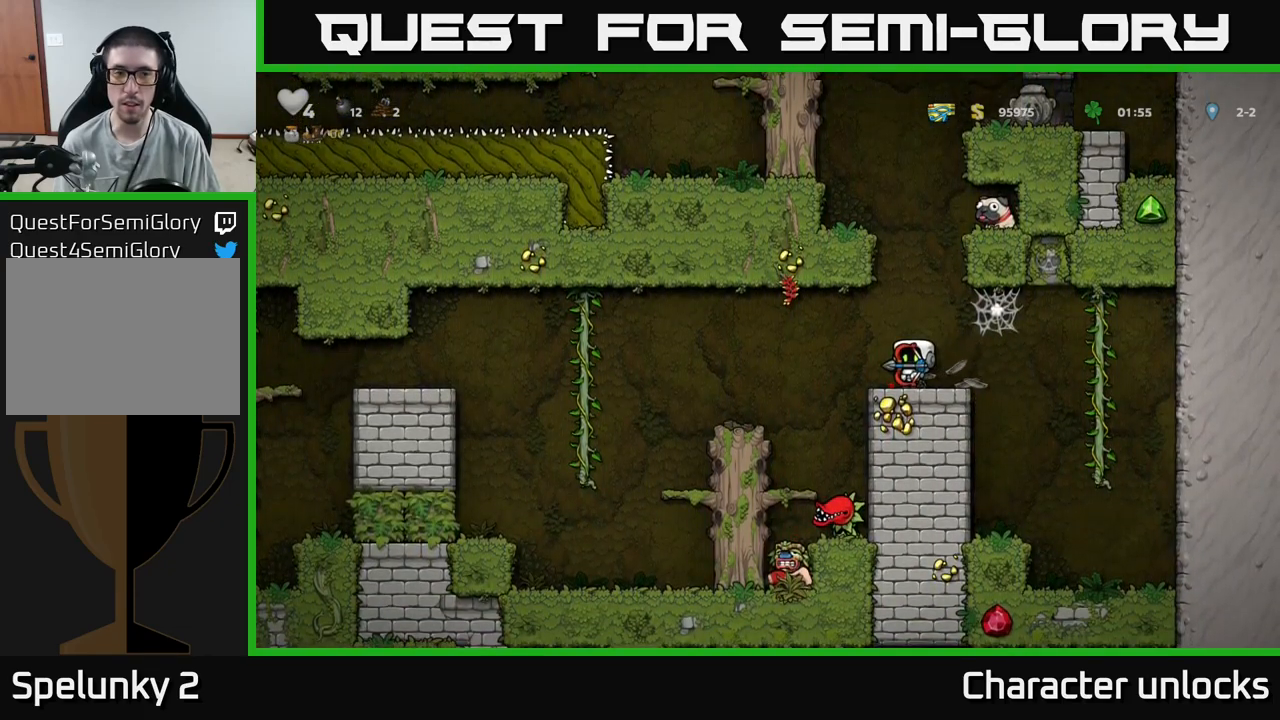
{"buttons": ["A"], "events": [[266, "A", "down"]]}
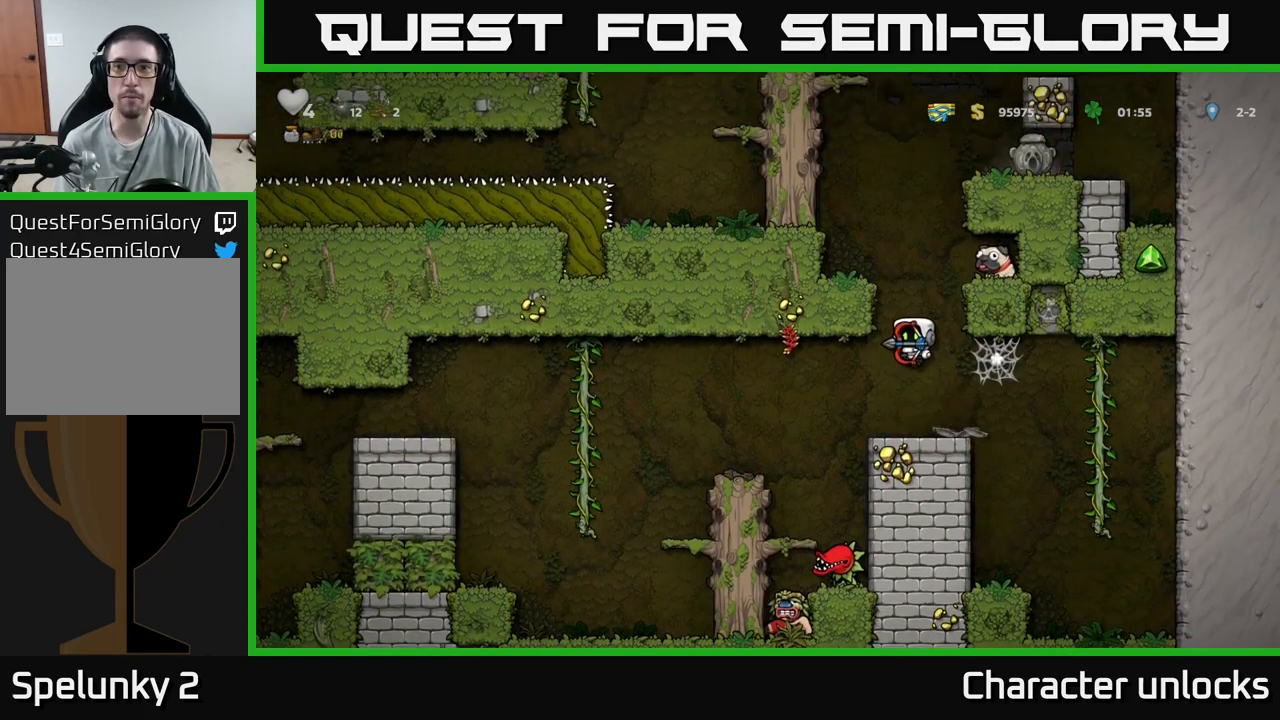
{"buttons": [], "events": [[16, "A", "up"]]}
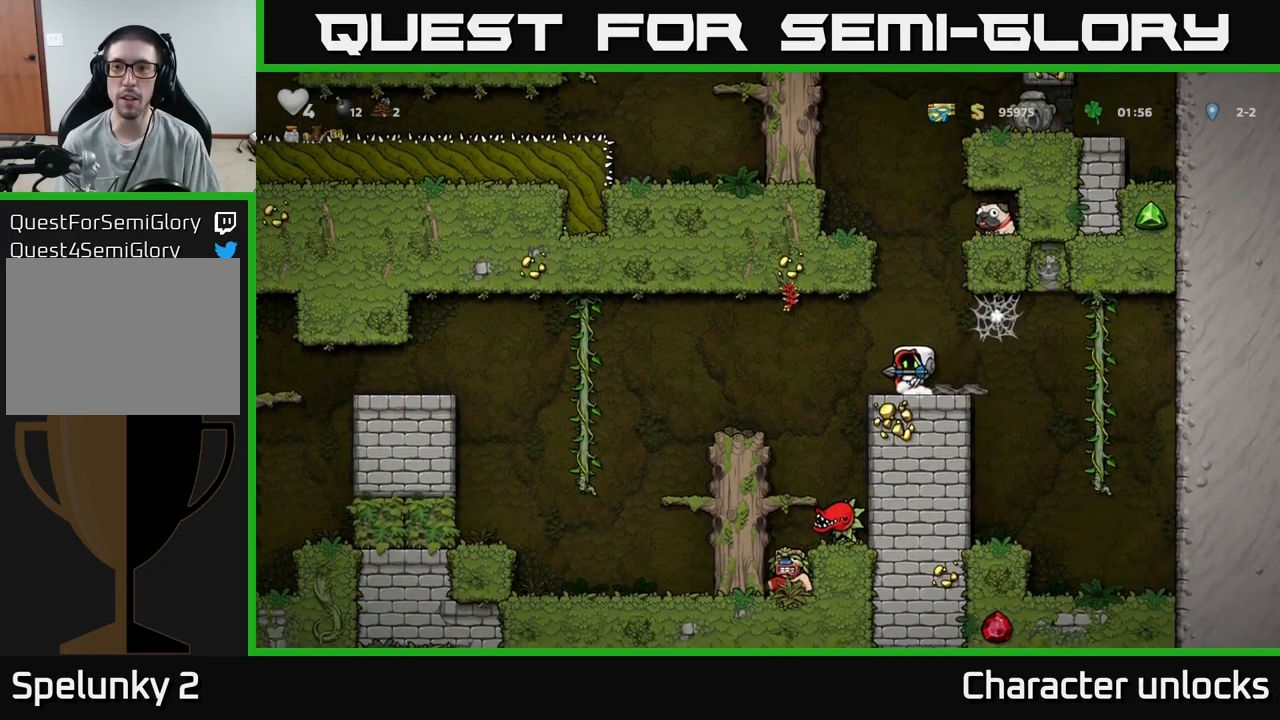
{"buttons": [], "events": []}
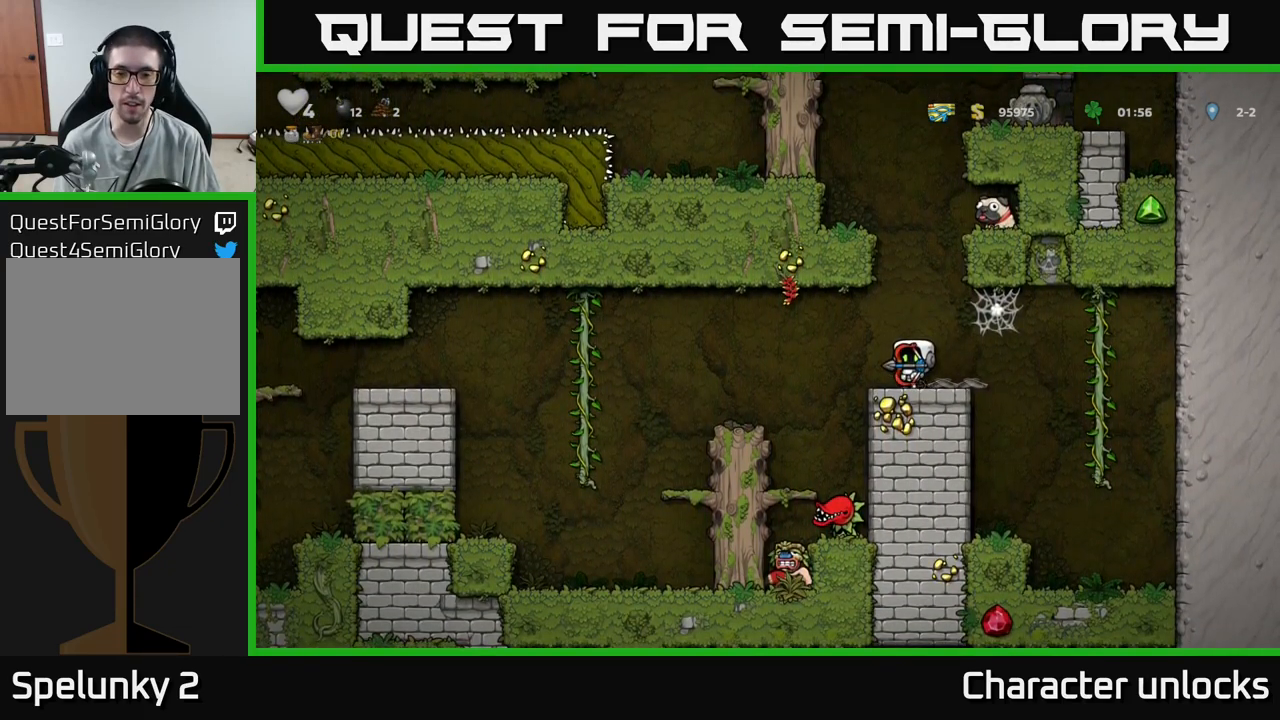
{"buttons": ["DPAD_LEFT"], "events": [[283, "DPAD_LEFT", "down"], [316, "A", "down"], [433, "A", "up"]]}
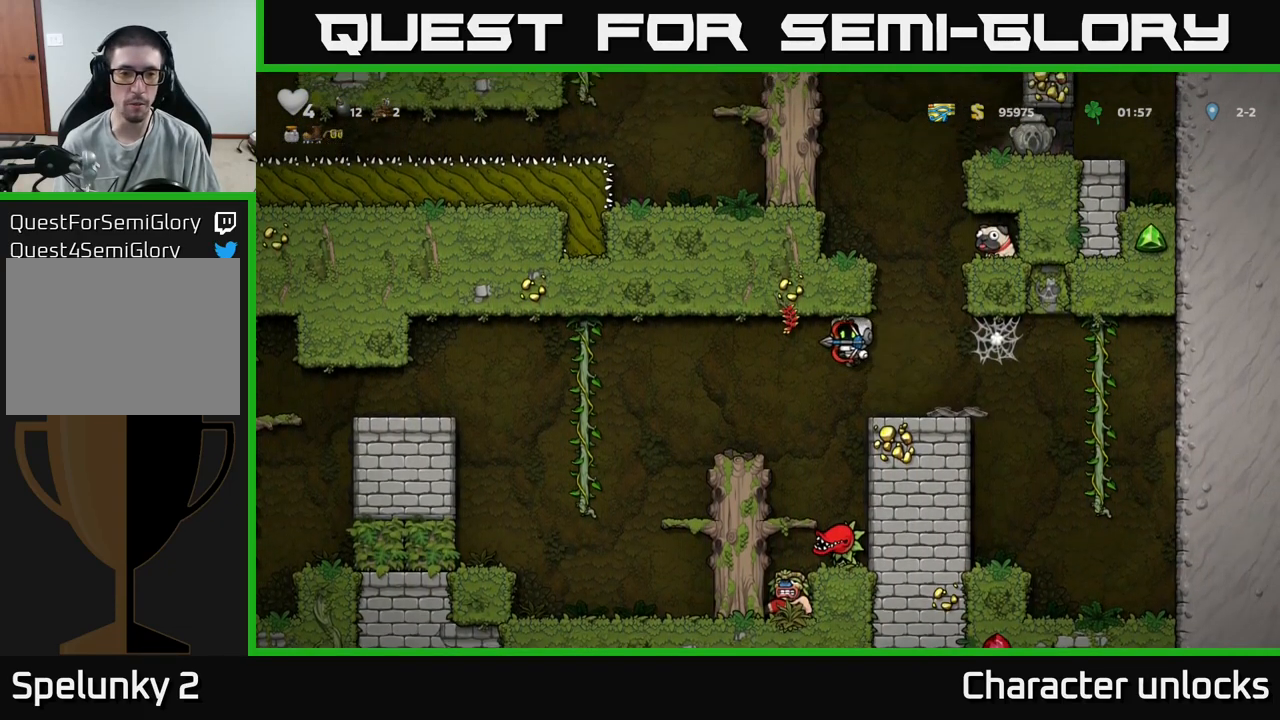
{"buttons": ["A", "DPAD_LEFT"], "events": [[166, "DPAD_LEFT", "up"], [300, "DPAD_LEFT", "down"], [450, "A", "down"]]}
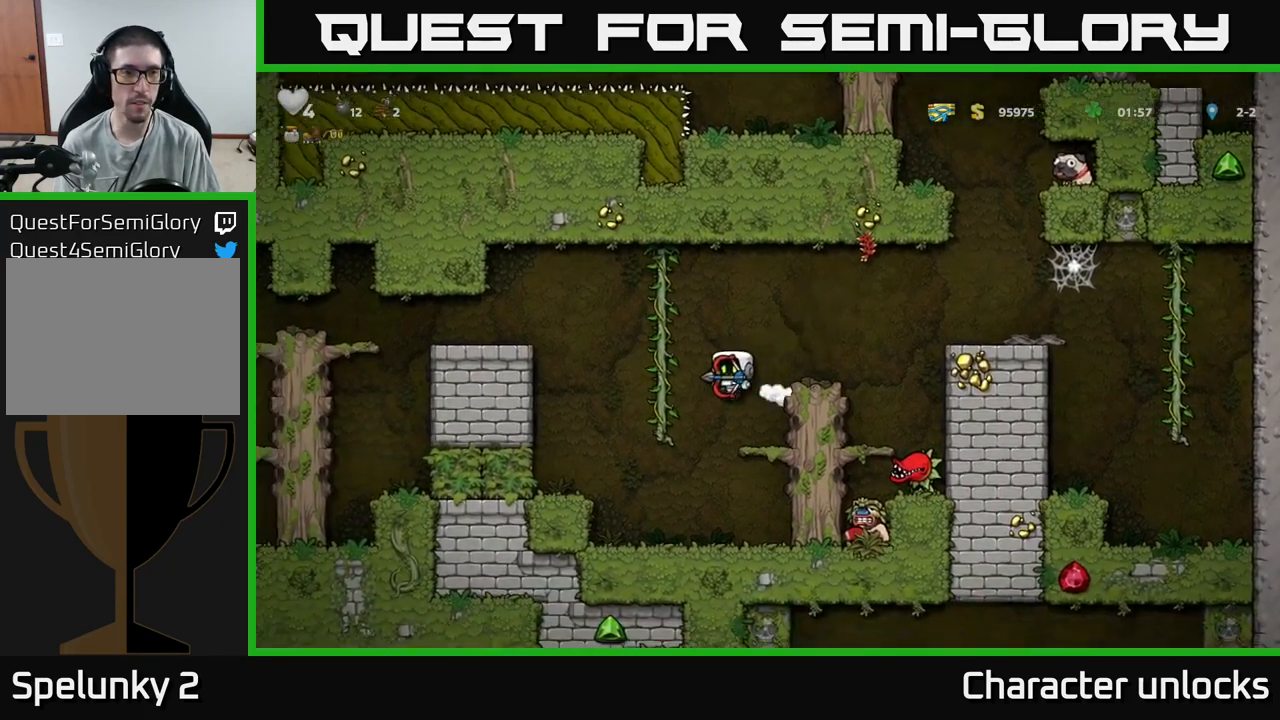
{"buttons": ["DPAD_LEFT"], "events": [[16, "DPAD_LEFT", "up"], [16, "DPAD_UP", "down"], [66, "A", "up"], [116, "DPAD_LEFT", "down"], [183, "DPAD_UP", "up"], [233, "A", "down"], [433, "A", "up"]]}
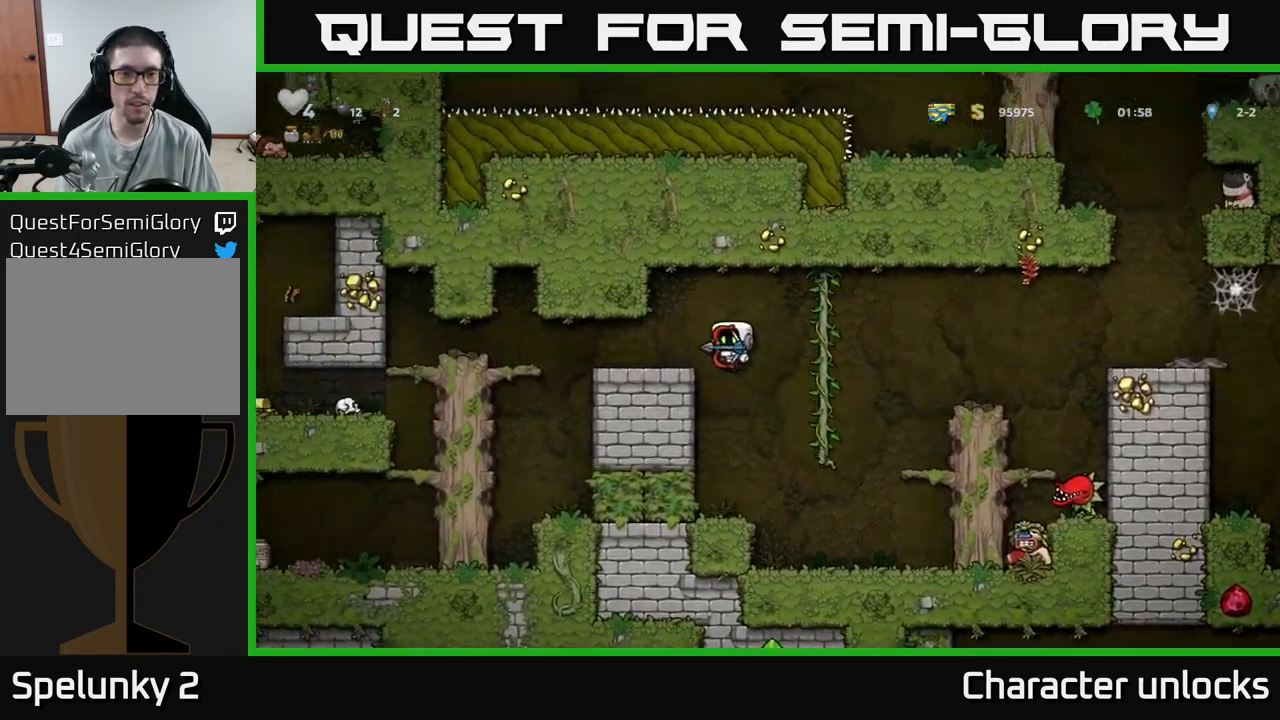
{"buttons": [], "events": [[183, "DPAD_LEFT", "up"]]}
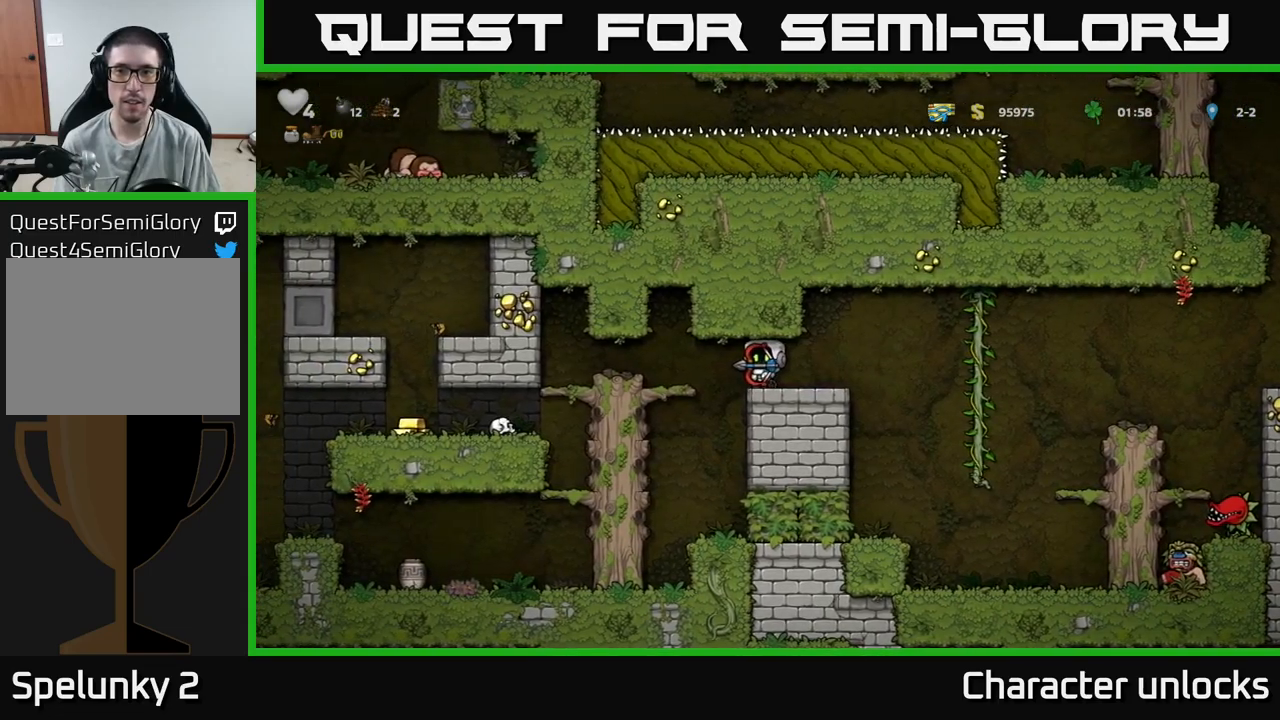
{"buttons": ["DPAD_LEFT"], "events": [[283, "DPAD_LEFT", "down"]]}